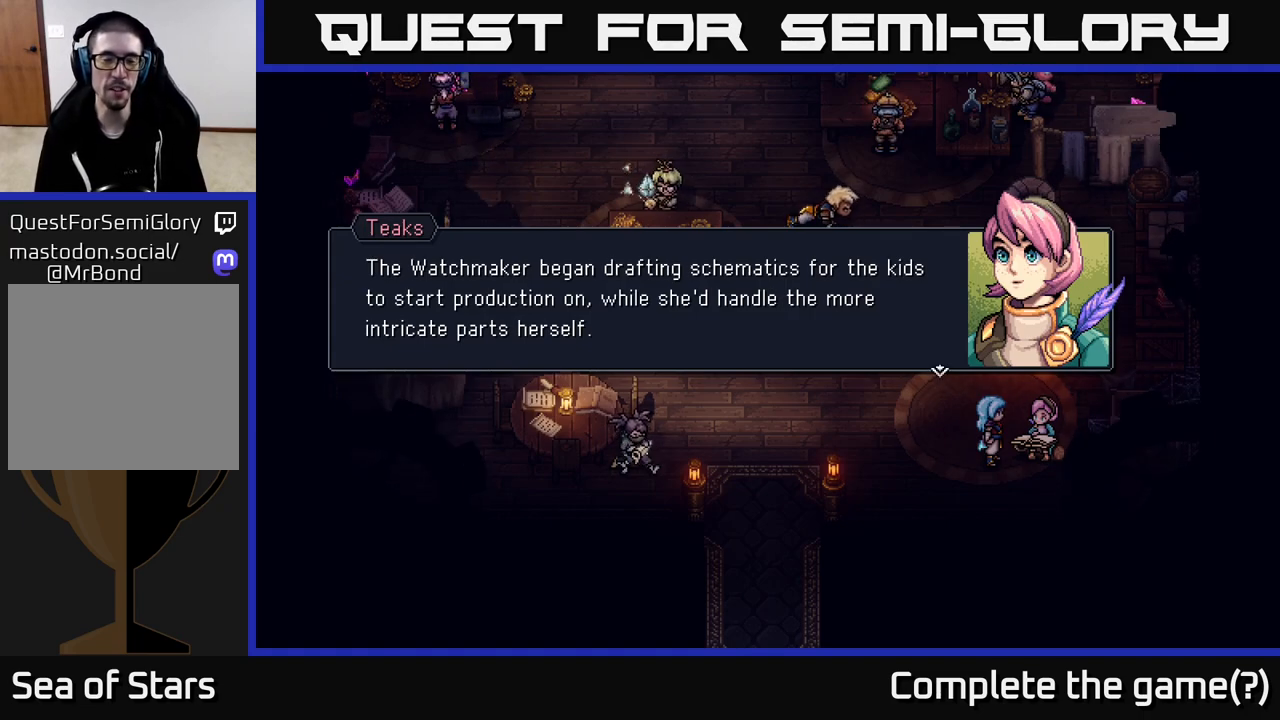
Gameplay with a controller (Xbox layout); each line is a JSON object with the inputs held at the frame after it. "events" lists button and stick changes between this image and that frame as [ms after this image, input, new state], when the widget could be followed in between.
{"buttons": ["A"], "left_stick": "center", "right_stick": "center", "events": [[33, "A", "down"], [133, "A", "up"], [500, "A", "down"]]}
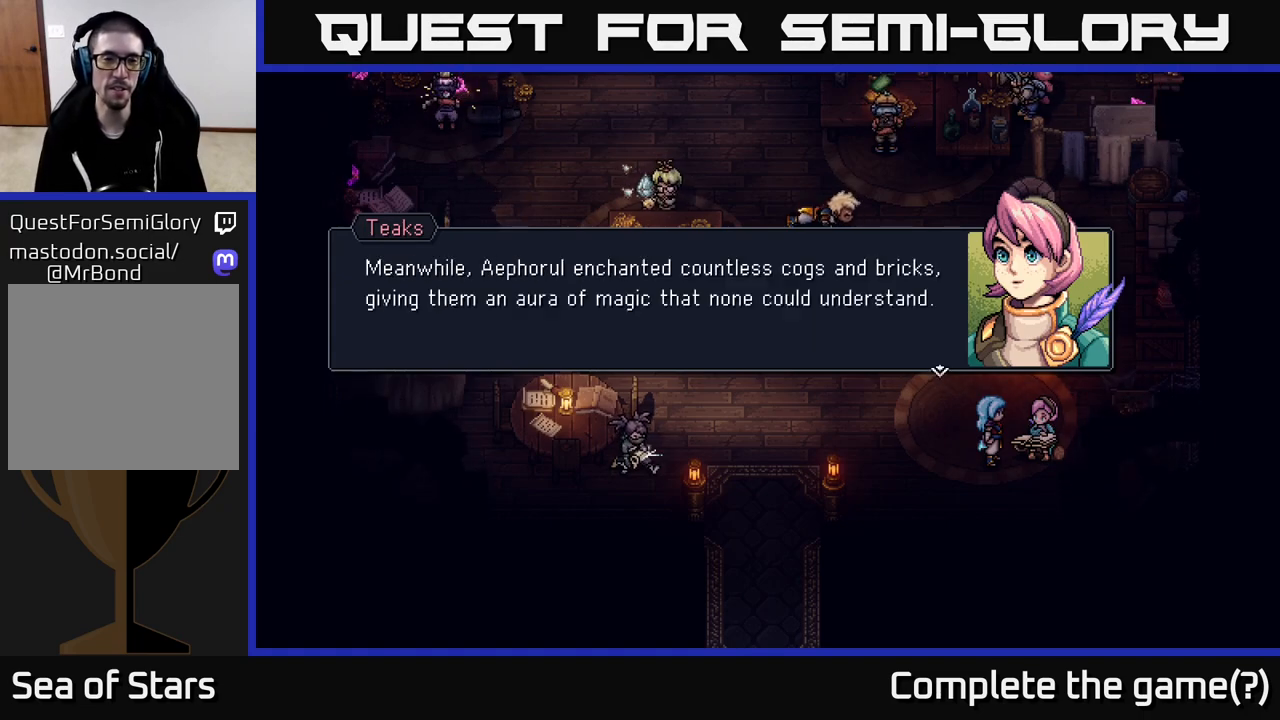
{"buttons": [], "left_stick": "center", "right_stick": "center", "events": [[150, "A", "up"]]}
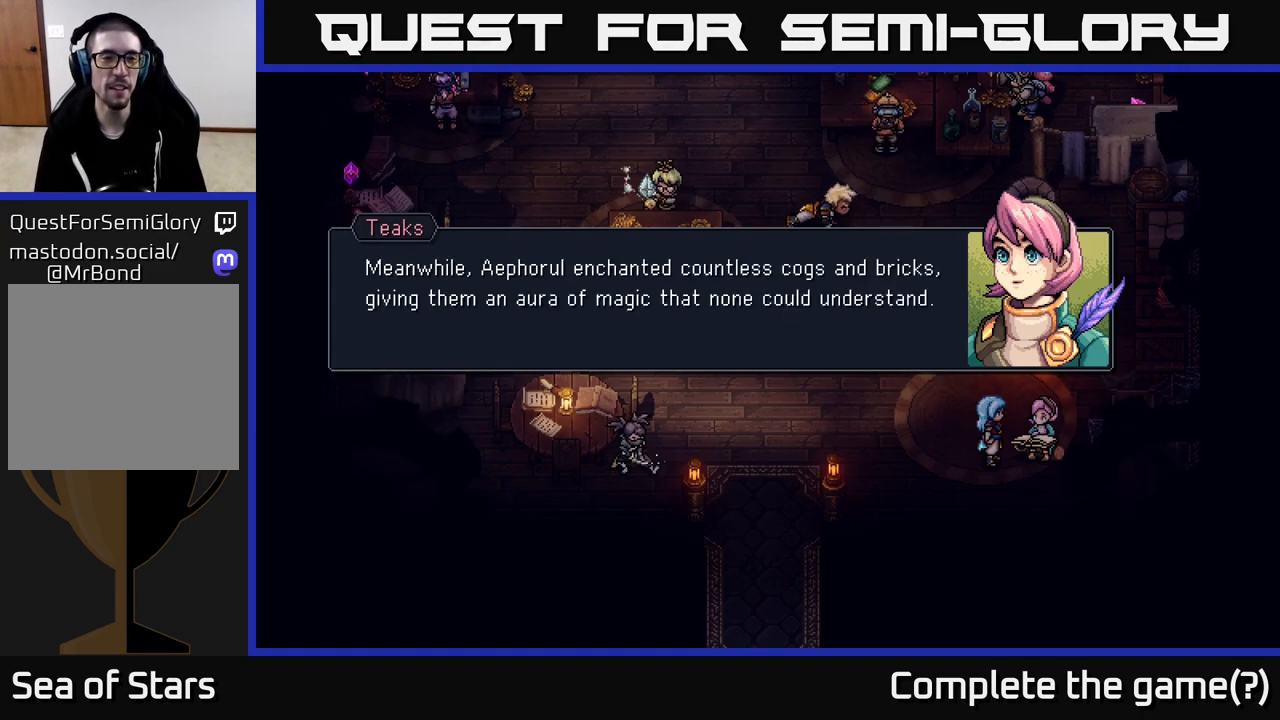
{"buttons": [], "left_stick": "center", "right_stick": "center", "events": []}
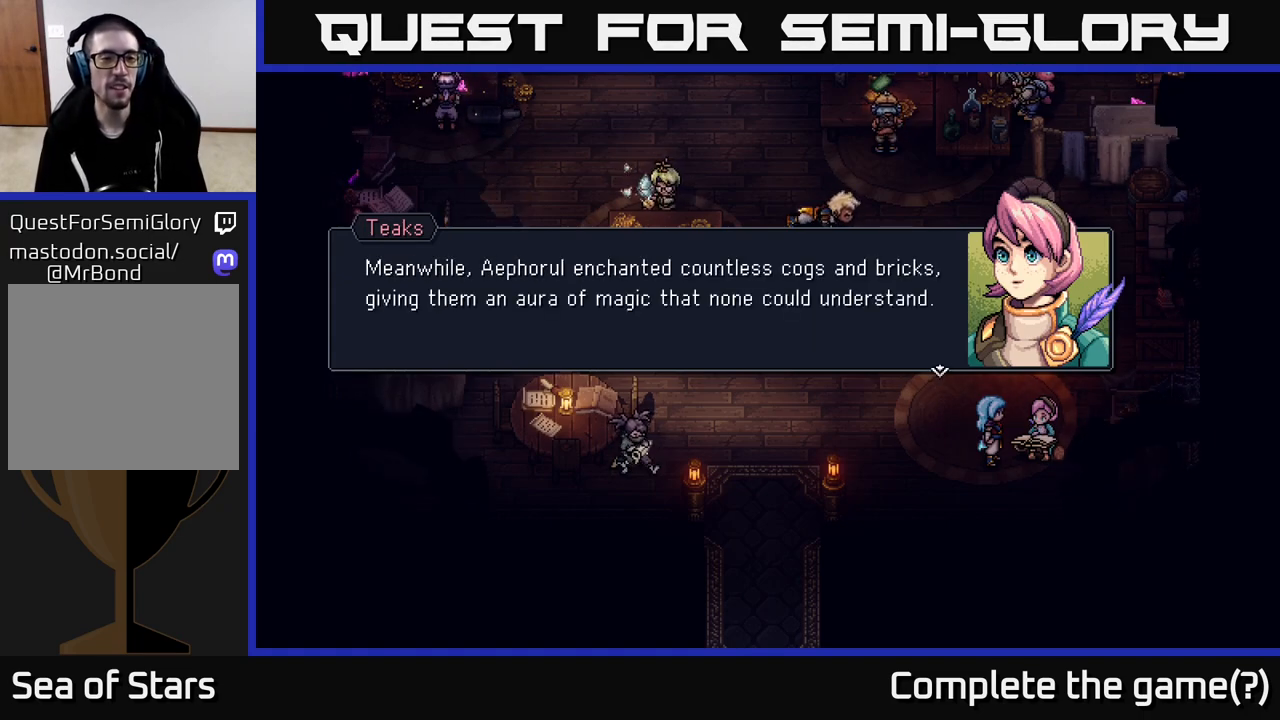
{"buttons": [], "left_stick": "center", "right_stick": "center", "events": []}
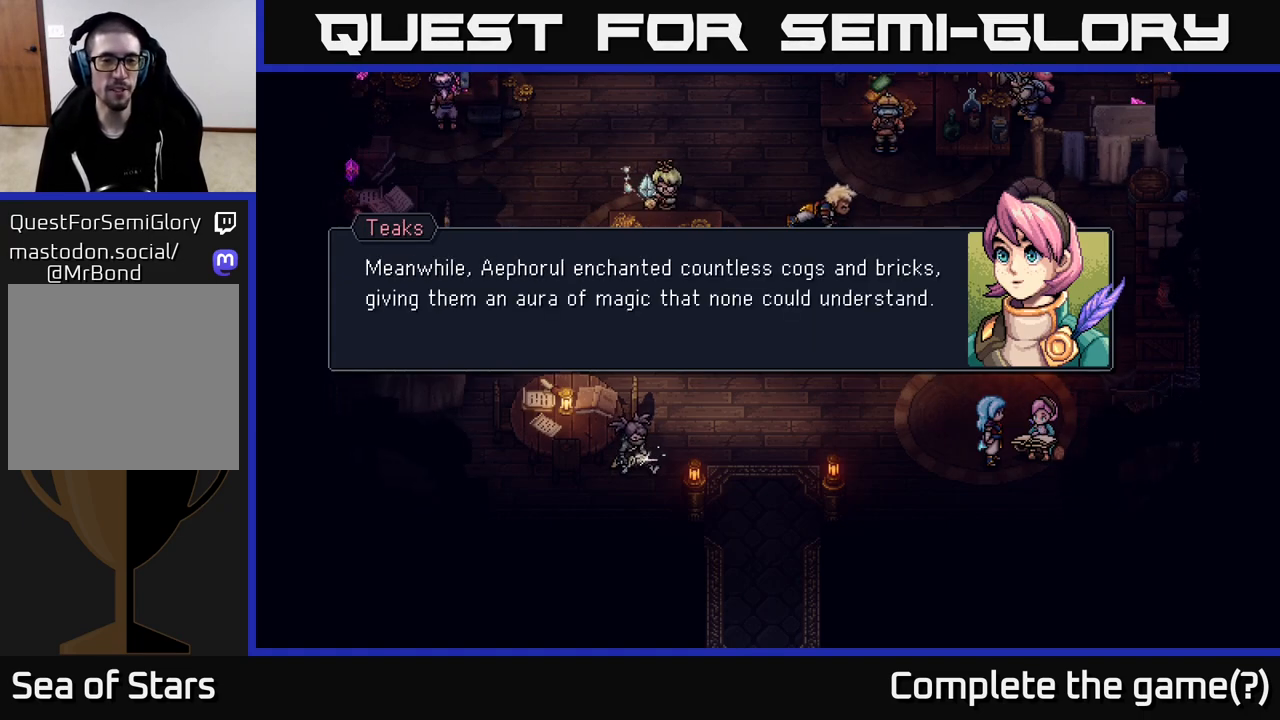
{"buttons": [], "left_stick": "center", "right_stick": "center", "events": []}
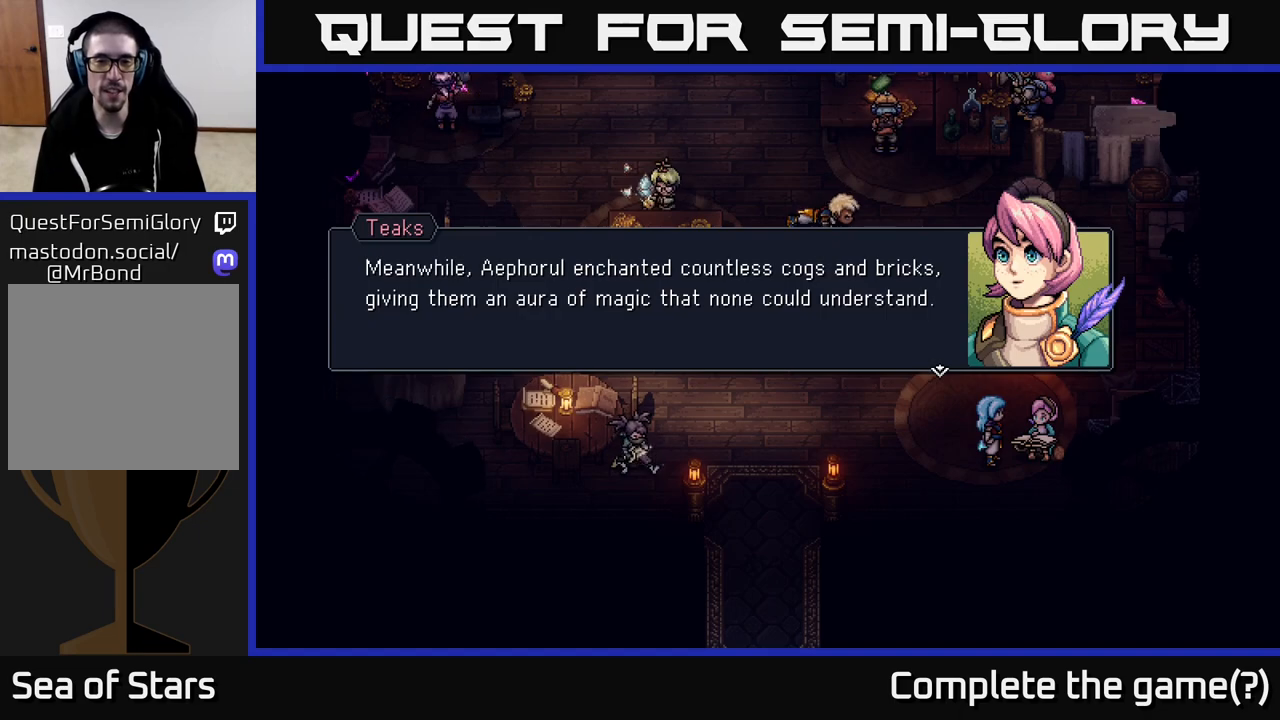
{"buttons": [], "left_stick": "center", "right_stick": "center", "events": []}
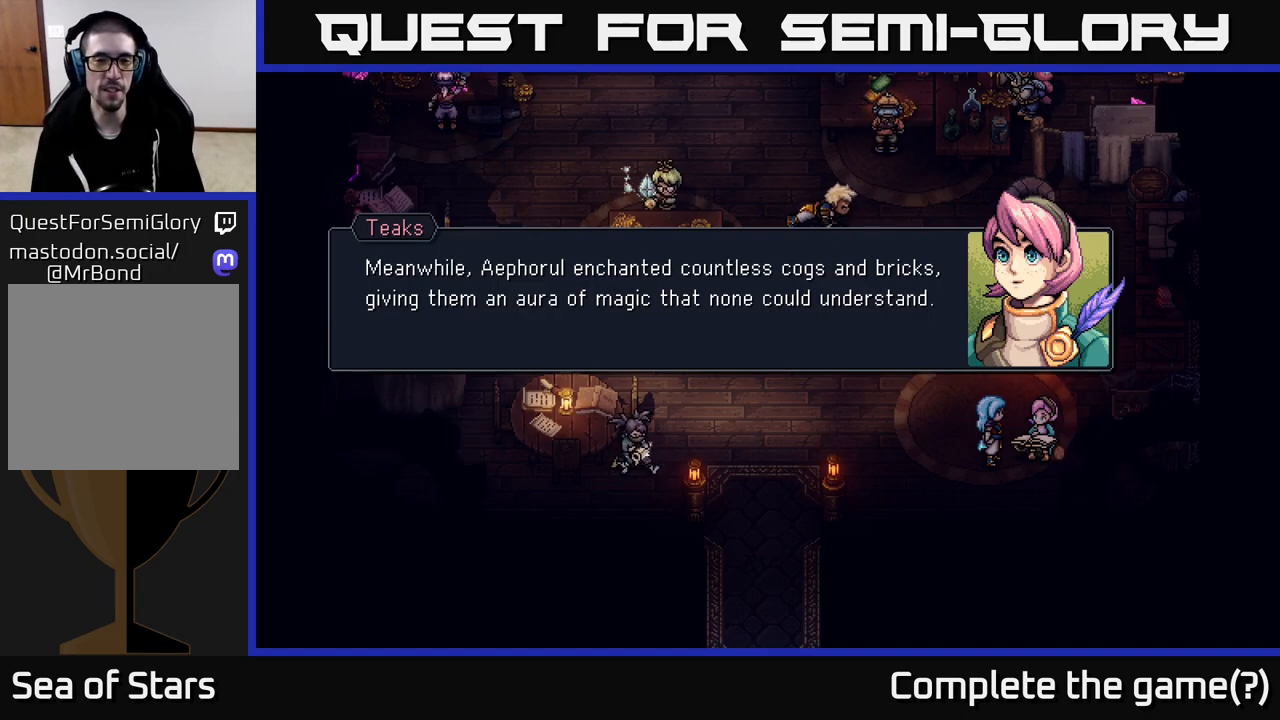
{"buttons": [], "left_stick": "center", "right_stick": "center", "events": []}
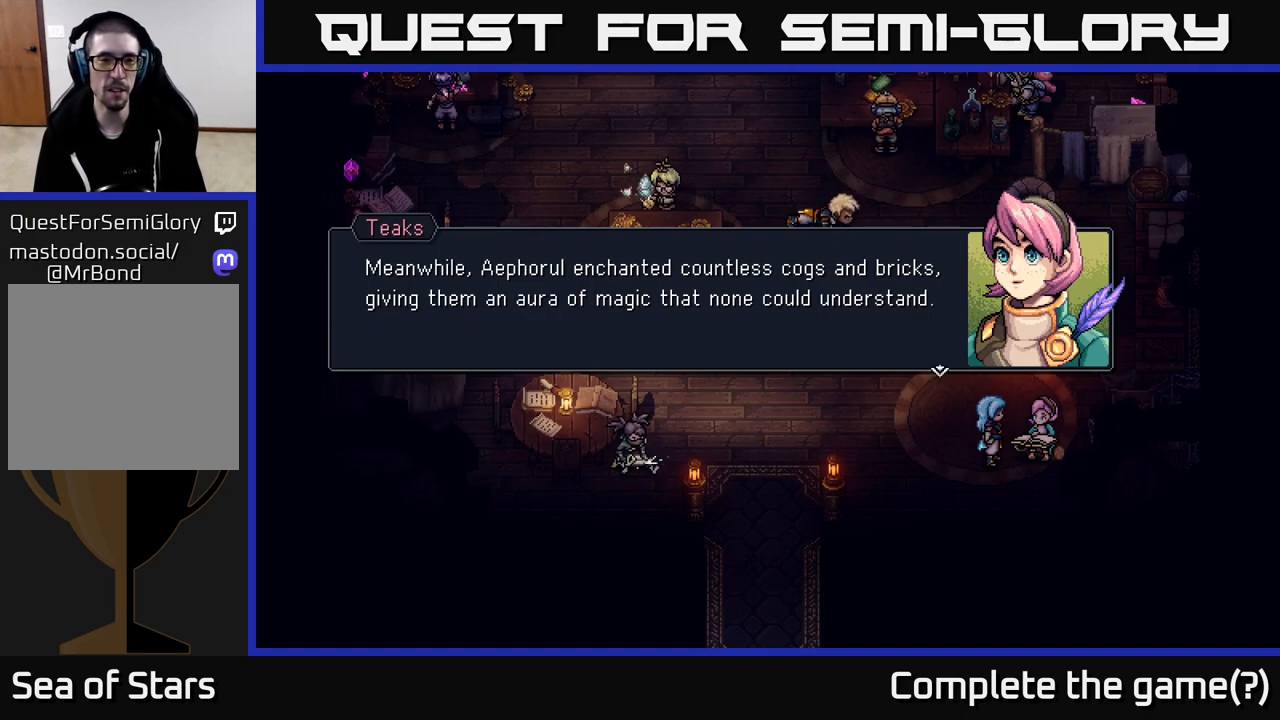
{"buttons": [], "left_stick": "center", "right_stick": "center", "events": []}
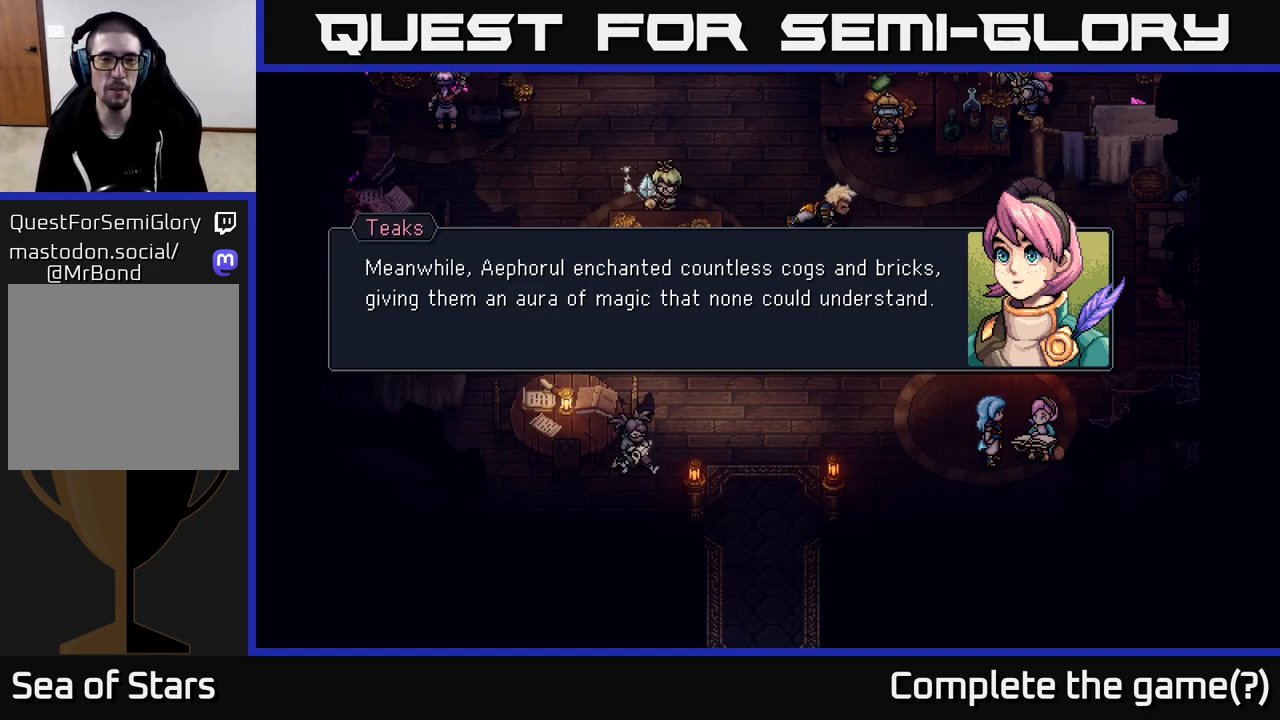
{"buttons": [], "left_stick": "center", "right_stick": "center", "events": []}
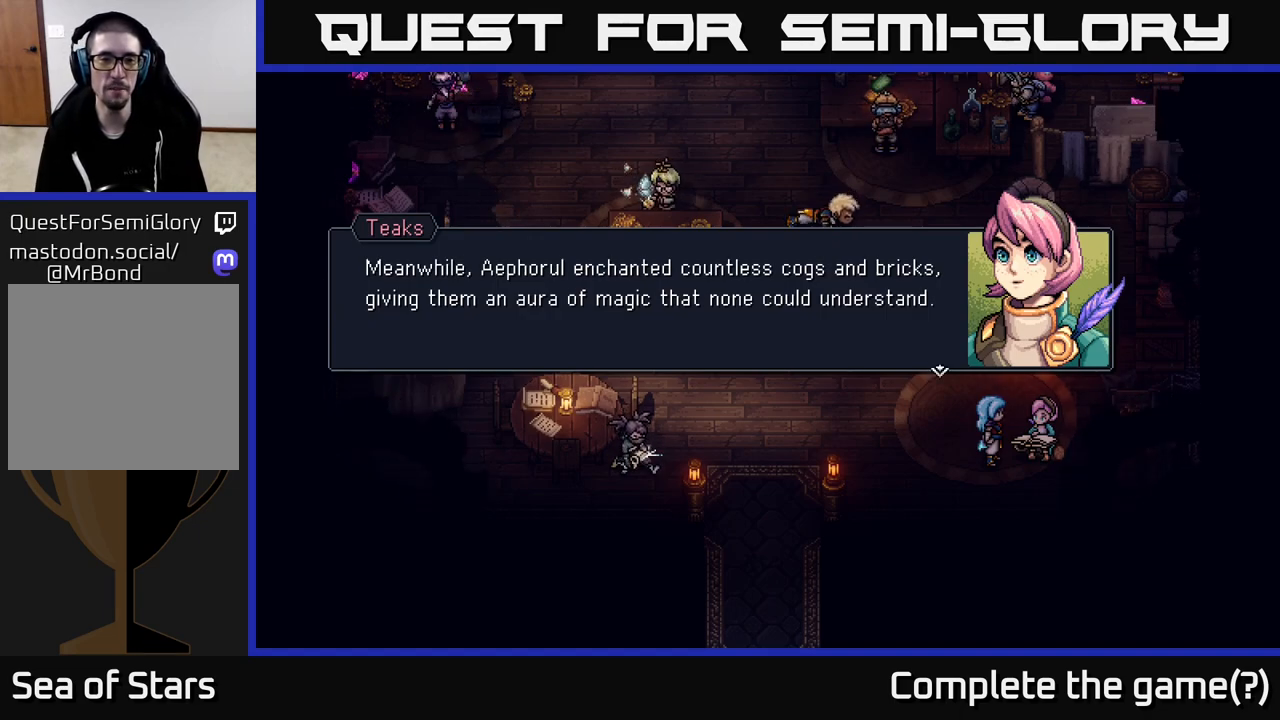
{"buttons": [], "left_stick": "center", "right_stick": "center", "events": []}
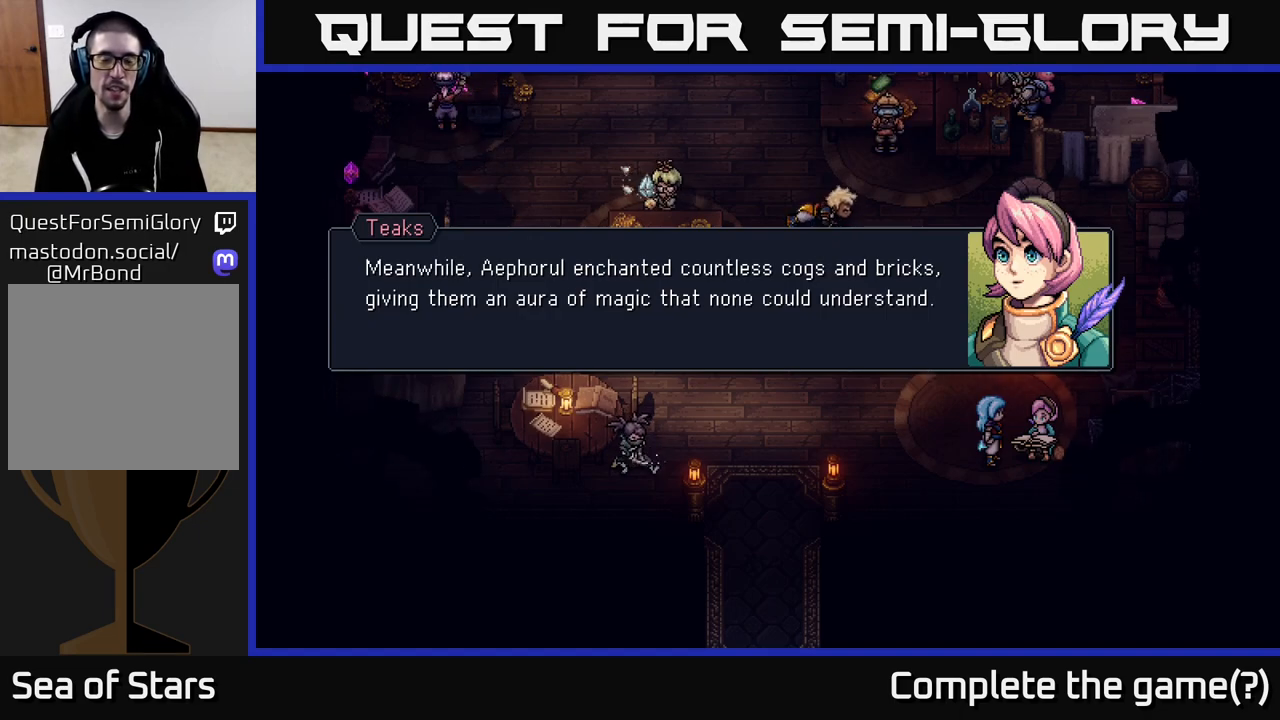
{"buttons": [], "left_stick": "center", "right_stick": "center", "events": []}
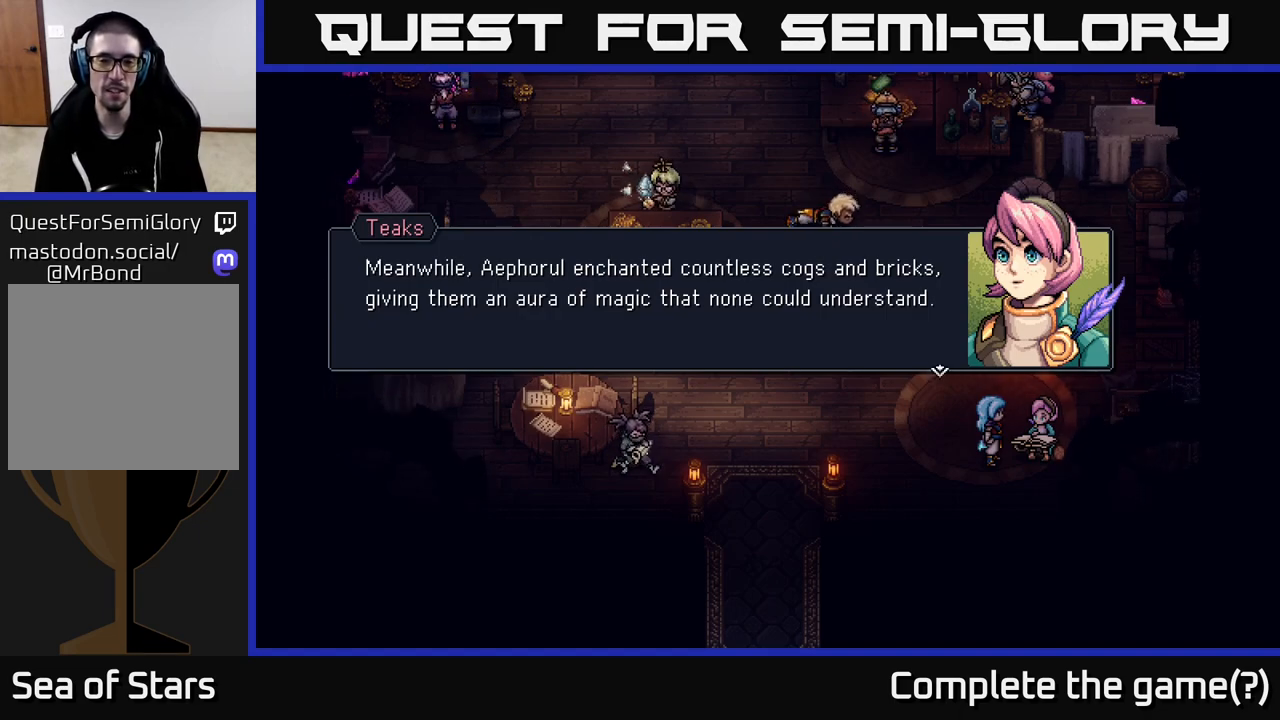
{"buttons": [], "left_stick": "center", "right_stick": "center", "events": [[33, "A", "down"], [283, "A", "up"]]}
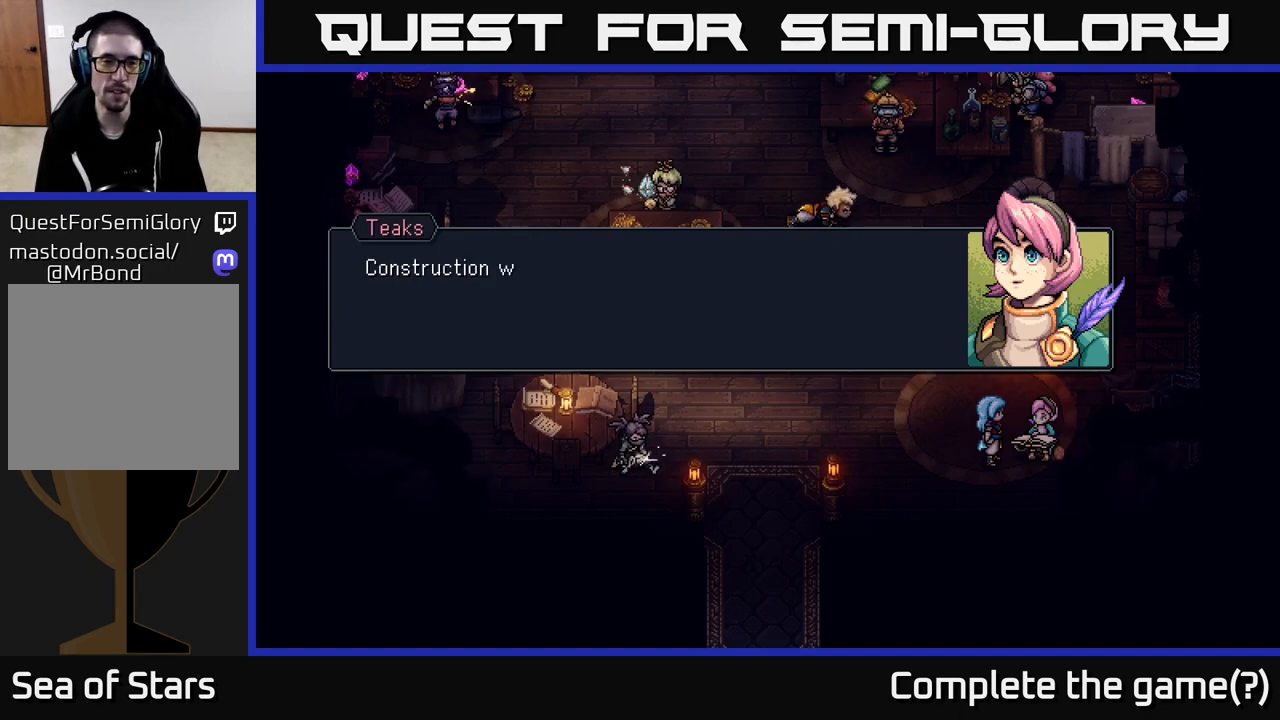
{"buttons": [], "left_stick": "center", "right_stick": "center", "events": [[83, "A", "down"], [350, "A", "up"]]}
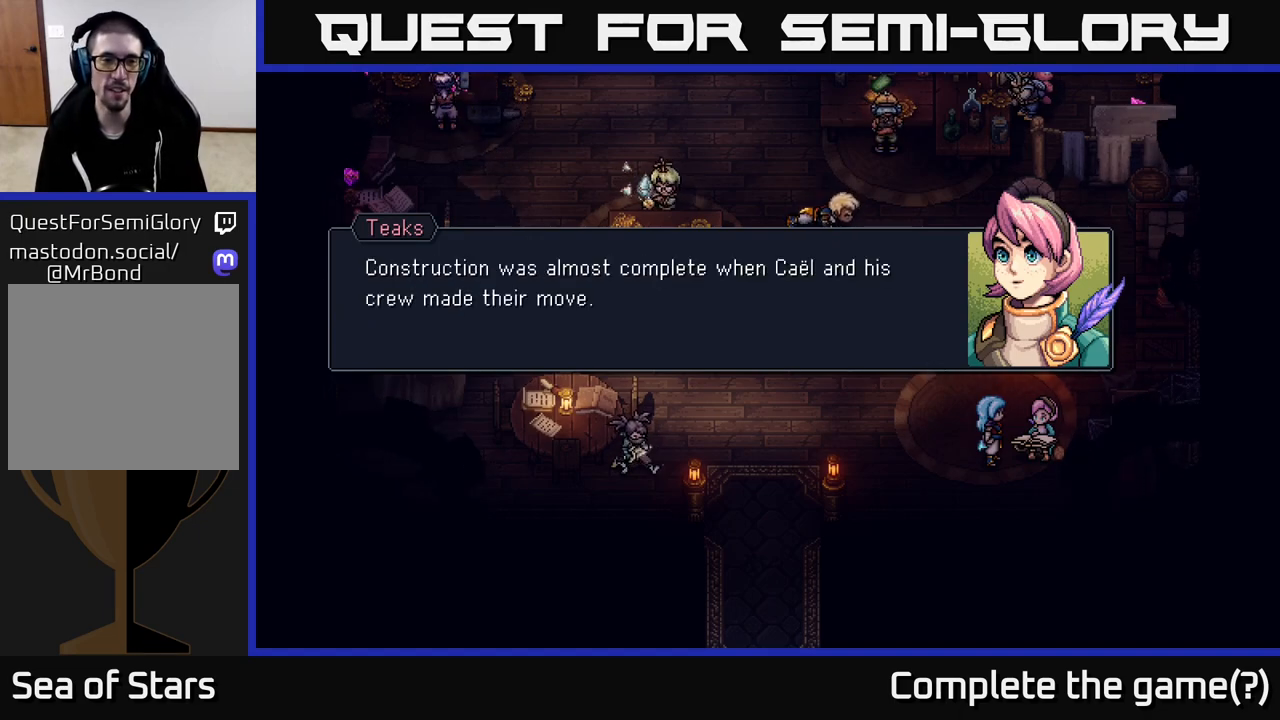
{"buttons": [], "left_stick": "center", "right_stick": "center", "events": []}
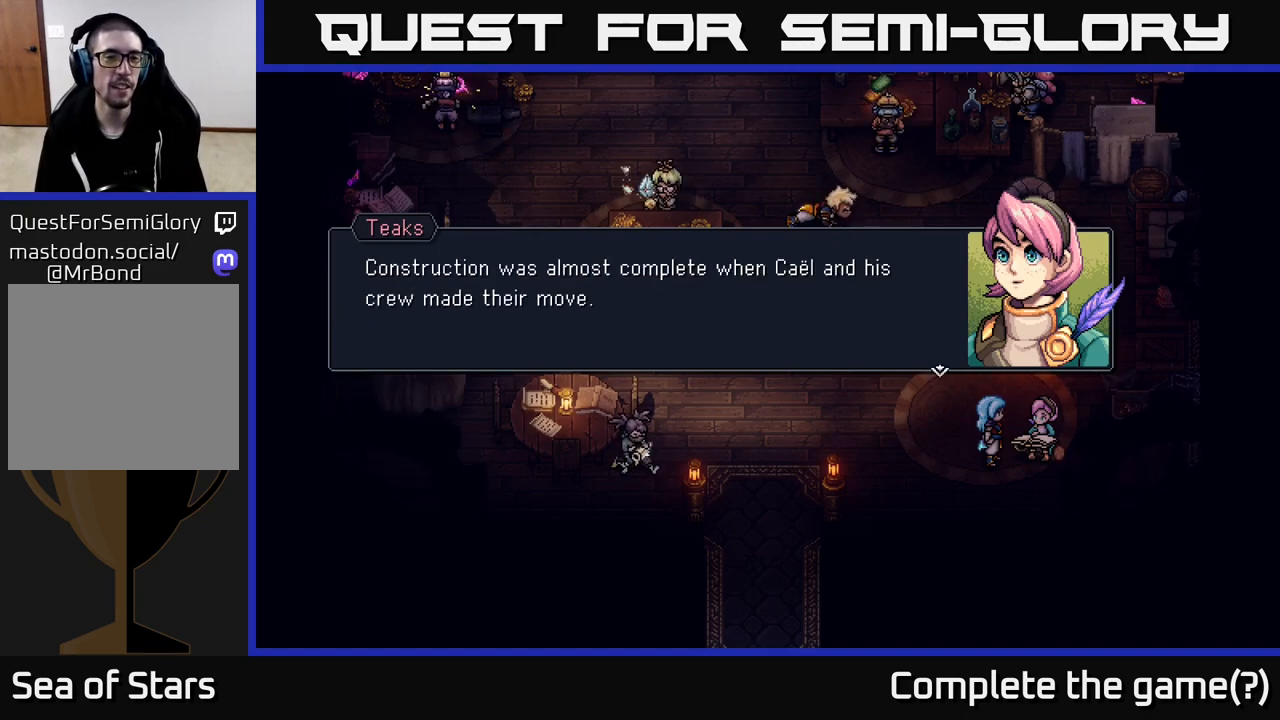
{"buttons": [], "left_stick": "center", "right_stick": "center", "events": []}
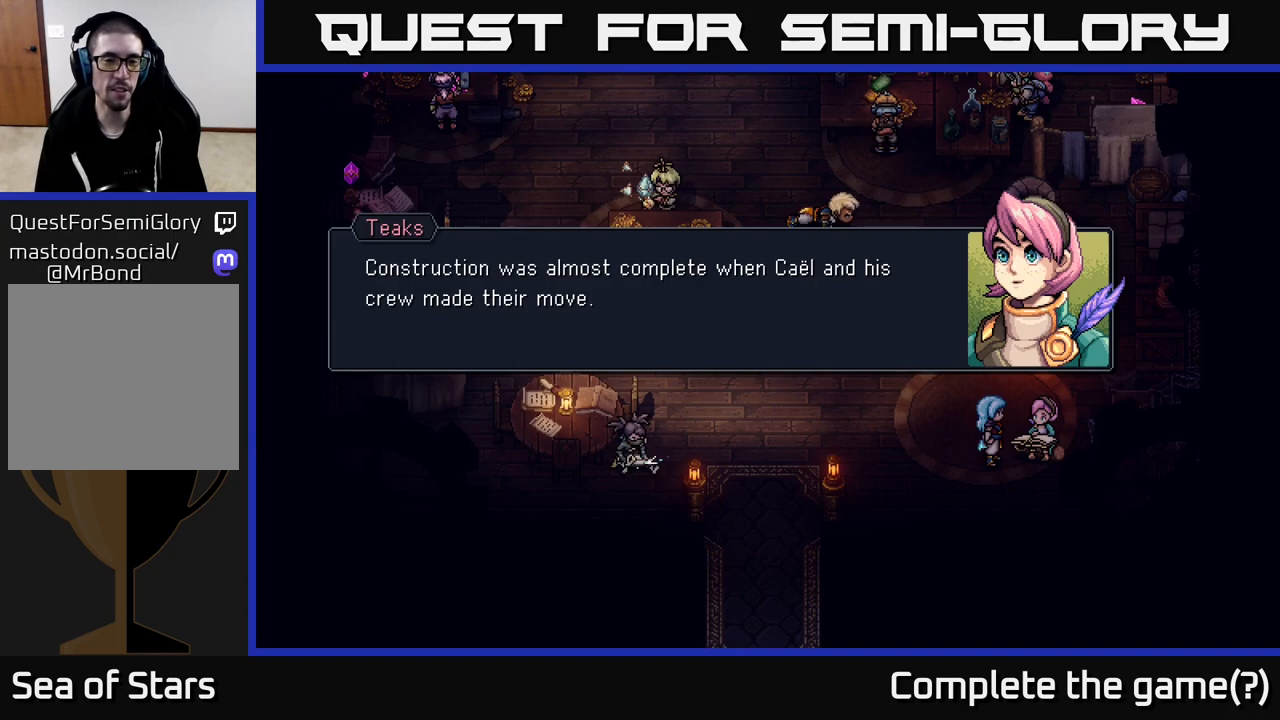
{"buttons": [], "left_stick": "center", "right_stick": "center", "events": []}
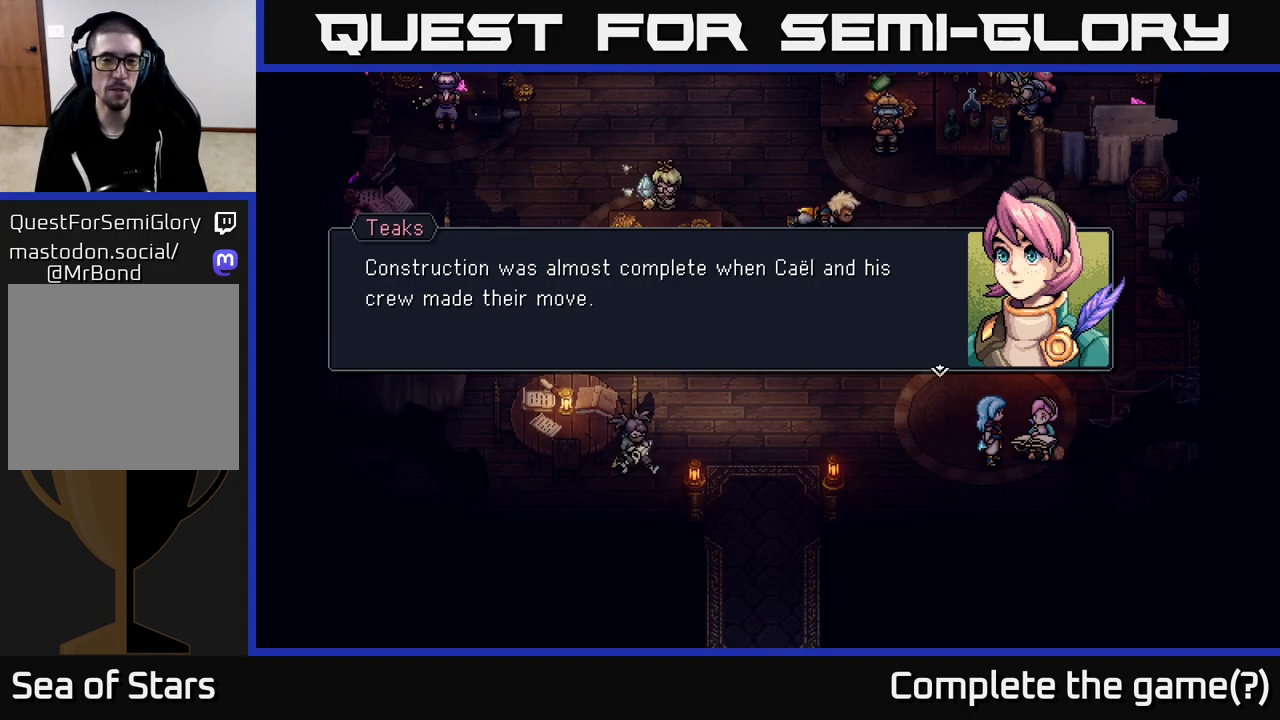
{"buttons": [], "left_stick": "center", "right_stick": "center", "events": []}
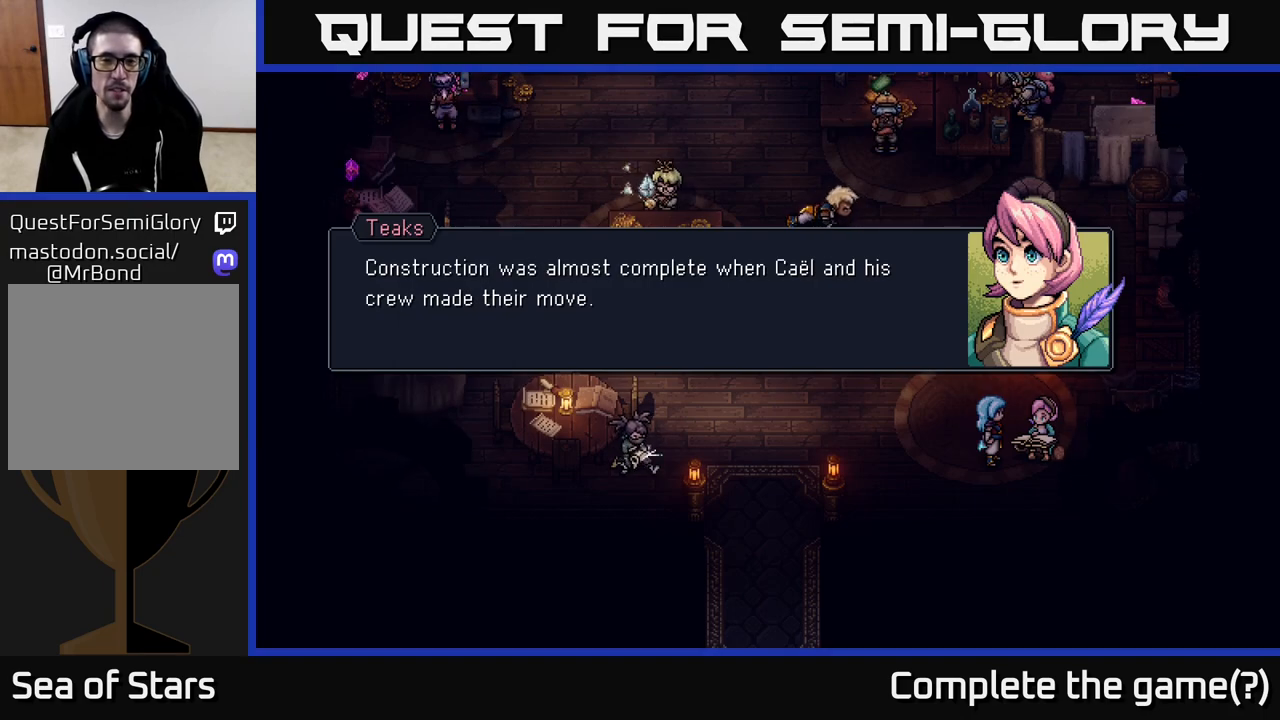
{"buttons": [], "left_stick": "center", "right_stick": "center", "events": []}
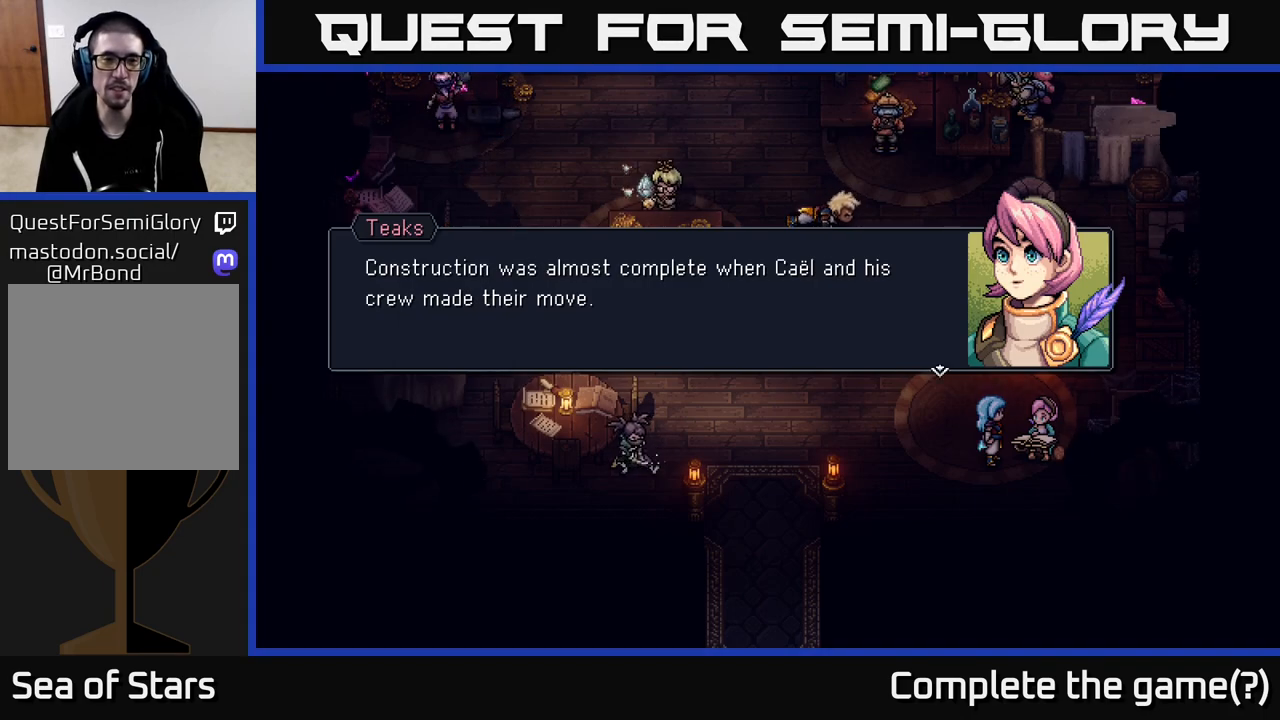
{"buttons": [], "left_stick": "center", "right_stick": "center", "events": []}
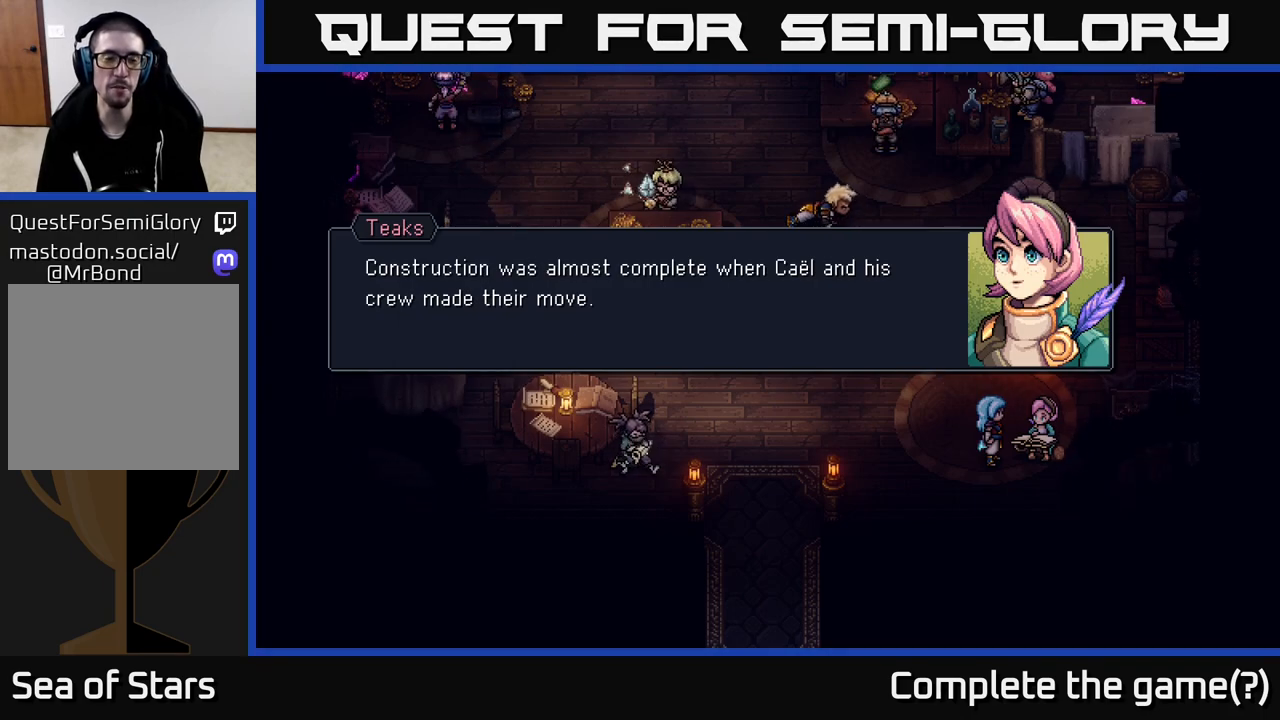
{"buttons": ["A"], "left_stick": "center", "right_stick": "center", "events": [[450, "A", "down"]]}
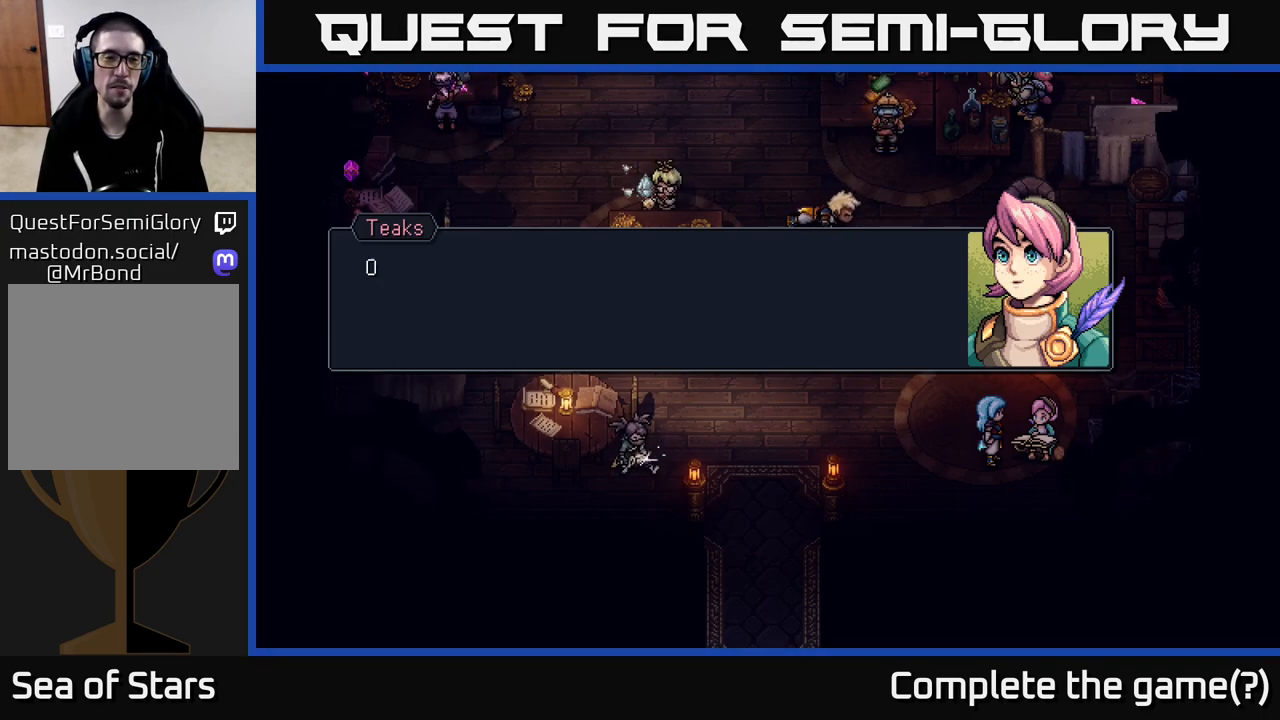
{"buttons": [], "left_stick": "center", "right_stick": "center", "events": [[133, "A", "up"]]}
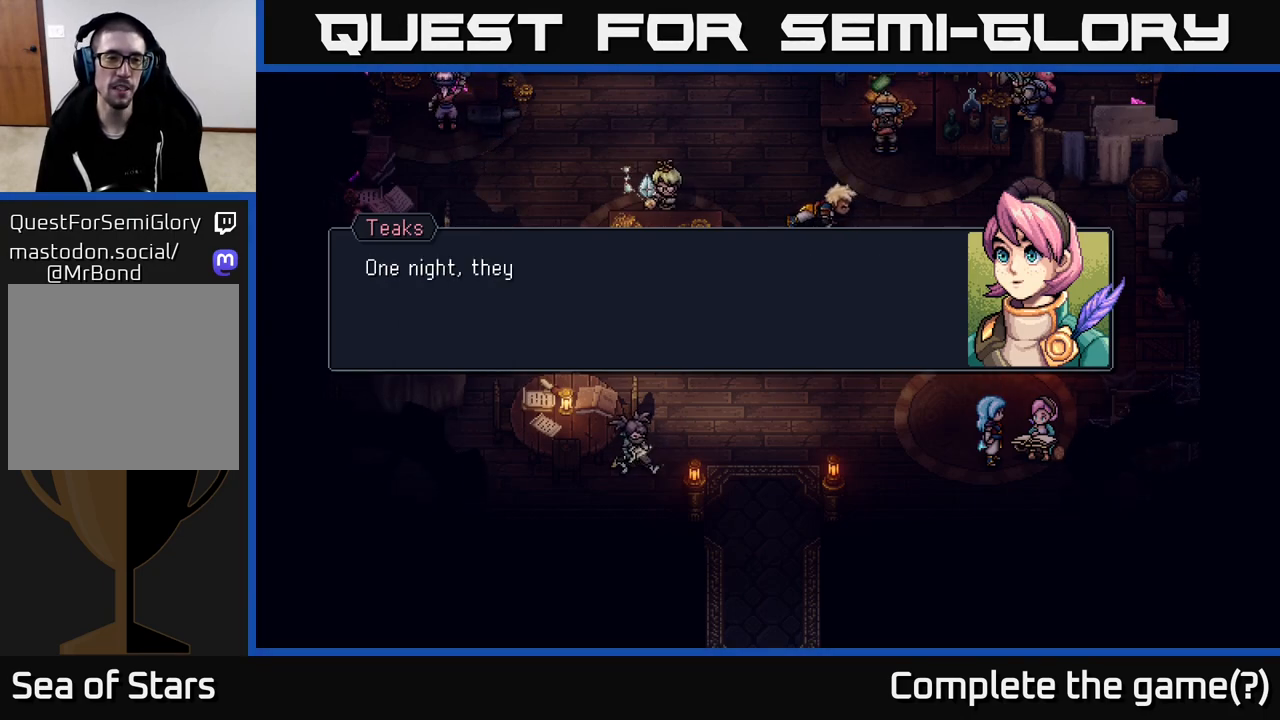
{"buttons": [], "left_stick": "center", "right_stick": "center", "events": [[17, "A", "down"], [217, "A", "up"]]}